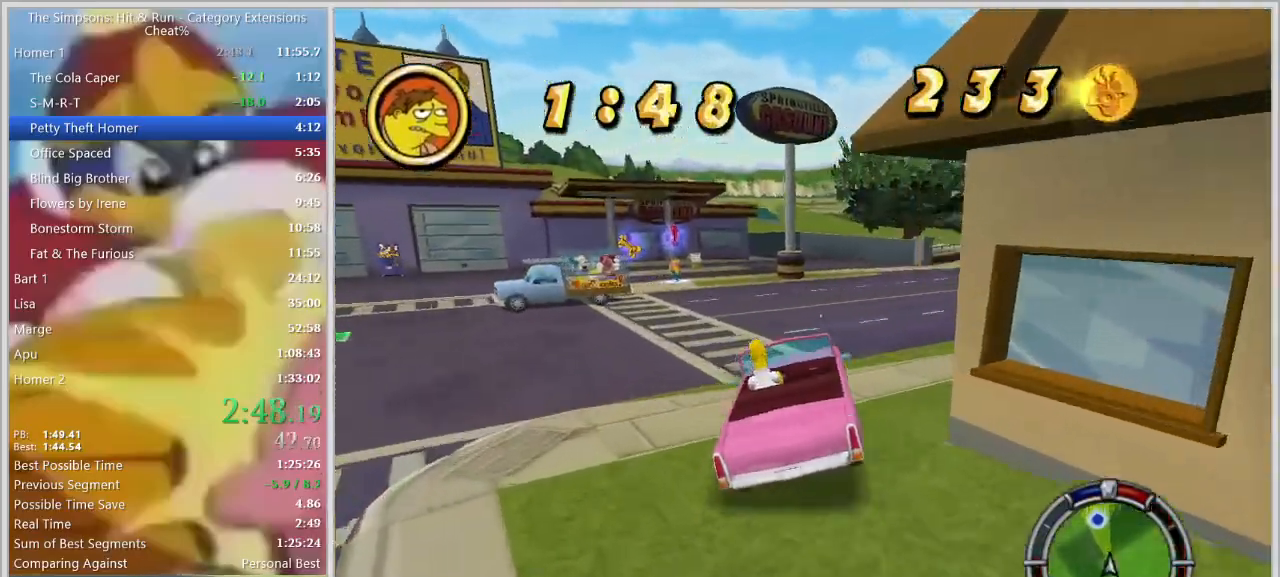
Gameplay with keyboard; each line is a JSON object with the keys held at the frame after it. "events" lists presses ("down") and releases ("up") of "a", "alt", "caps_lock", "ctrl", "d", "down", "e", "escape", "f1", "f10", "f11", "f12", "f2", "f3", "f4", "f5", "f6", "f7", "f8", "f9", "left", "q", "right", "s", "shift", "space", "tab", "up" and "w" between this image and that frame as [ms after this image, input, new state], when the widget could be followed in between. No other keys are recorded. Mouse input is not recorded.
{"keys": ["a", "s"]}
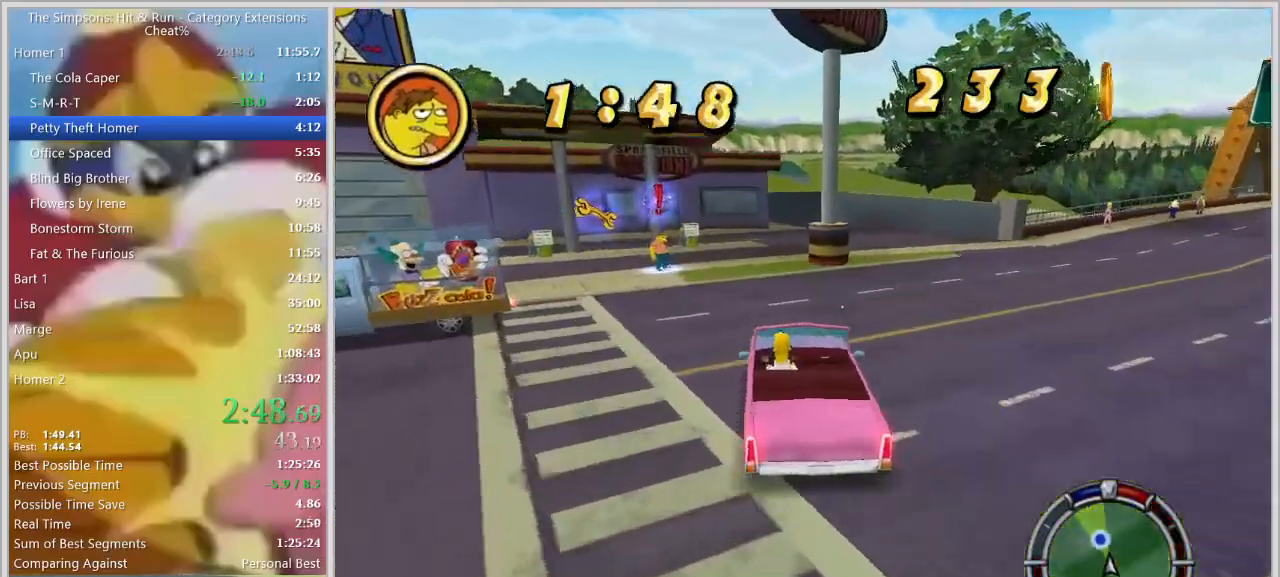
{"keys": ["a", "d", "e", "s", "space"], "events": [[33, "a", "up"], [33, "space", "down"], [183, "a", "down"], [250, "e", "down"], [267, "d", "down"]]}
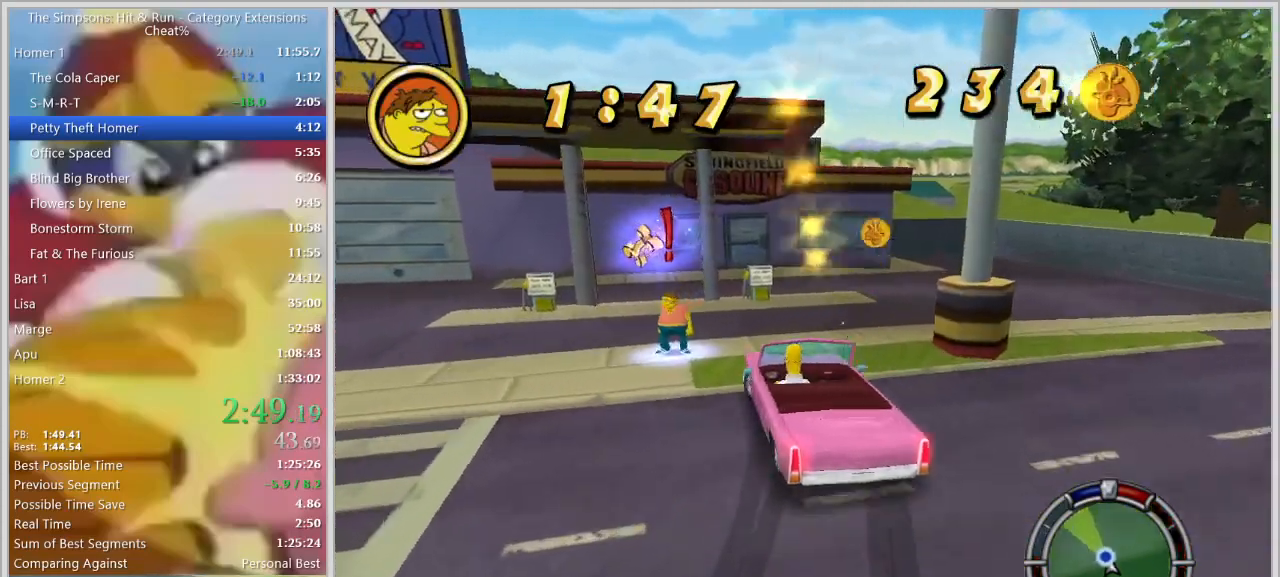
{"keys": ["d", "e", "s", "space"], "events": [[100, "a", "up"], [250, "a", "down"], [383, "a", "up"]]}
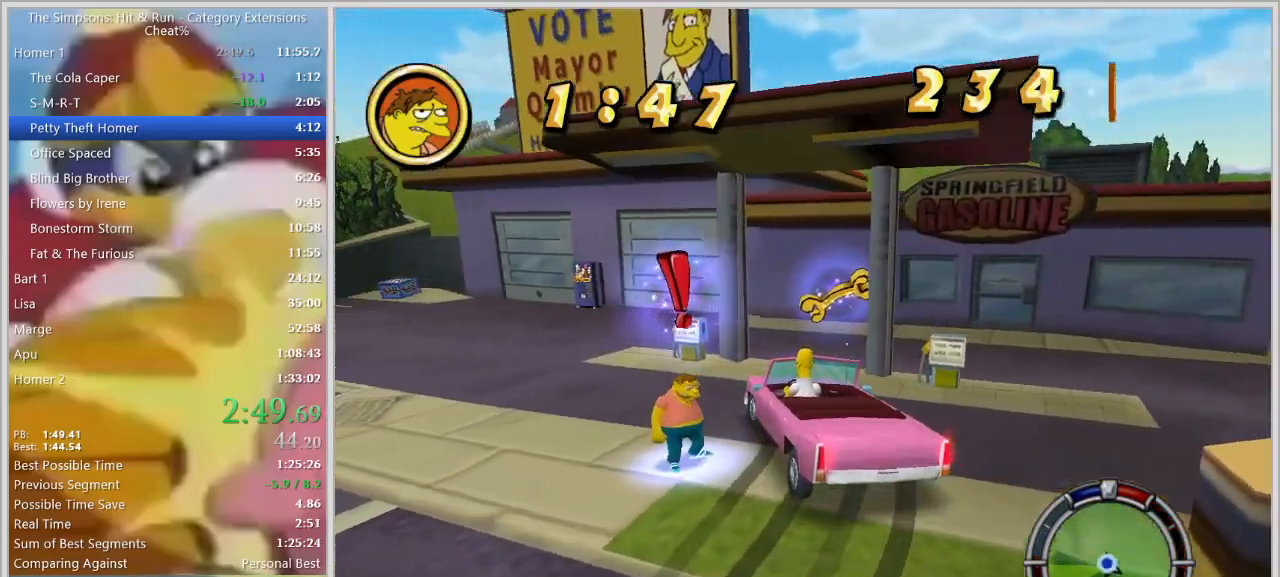
{"keys": ["a", "s"], "events": [[500, "a", "down"], [500, "d", "up"], [500, "e", "up"], [500, "space", "up"]]}
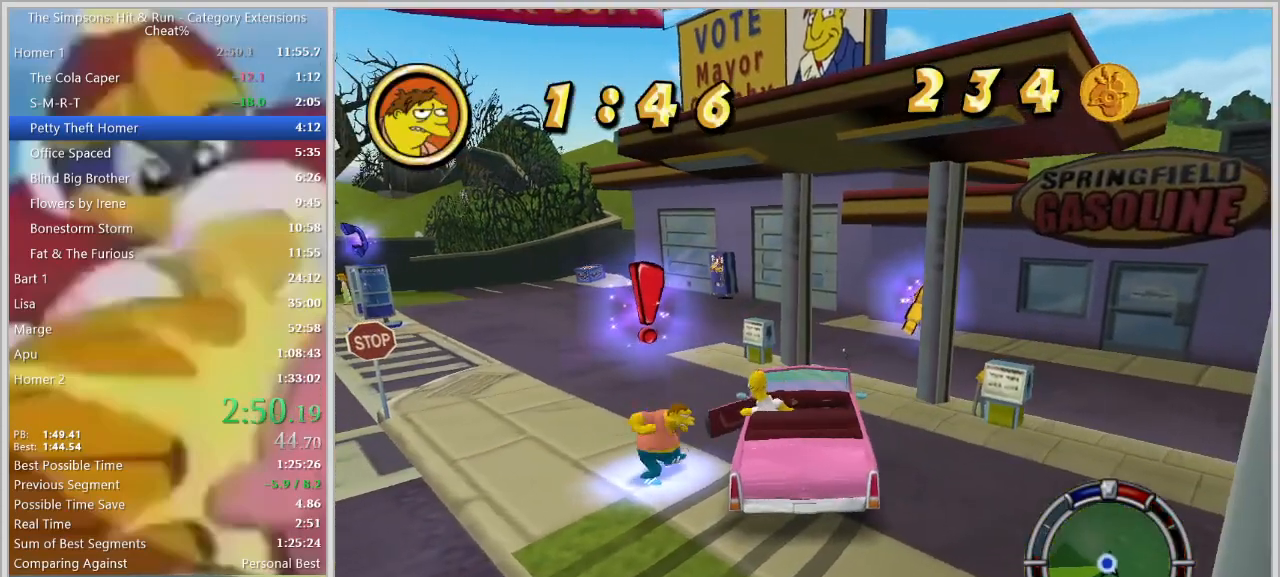
{"keys": ["a", "s"], "events": [[33, "s", "up"], [367, "s", "down"]]}
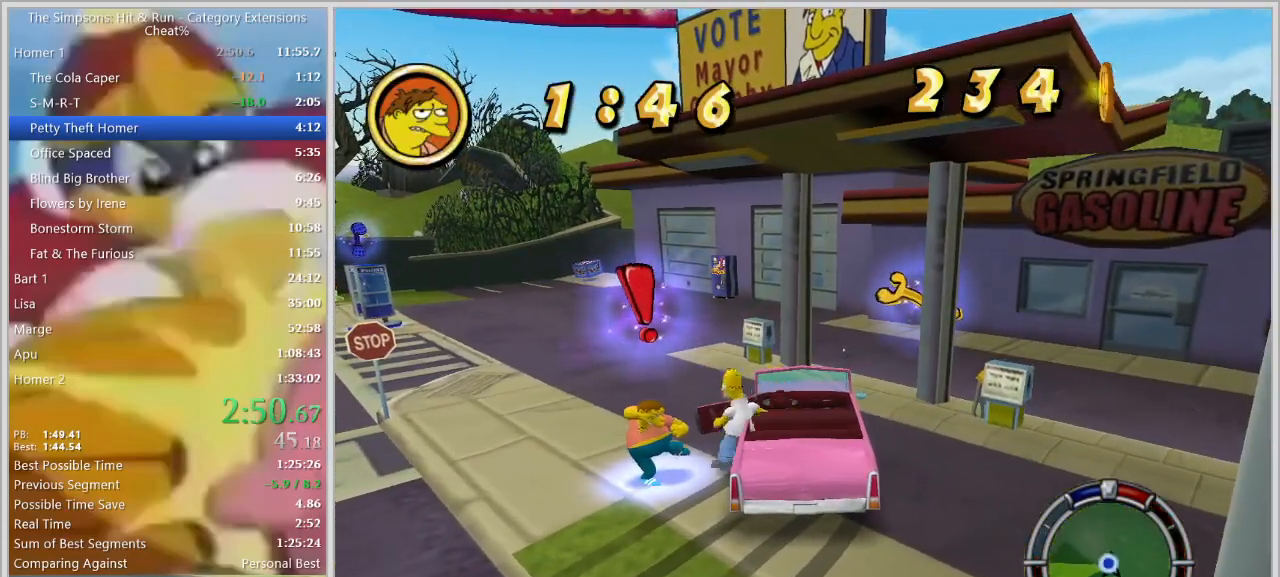
{"keys": ["s"], "events": [[100, "a", "up"], [333, "e", "down"], [433, "e", "up"]]}
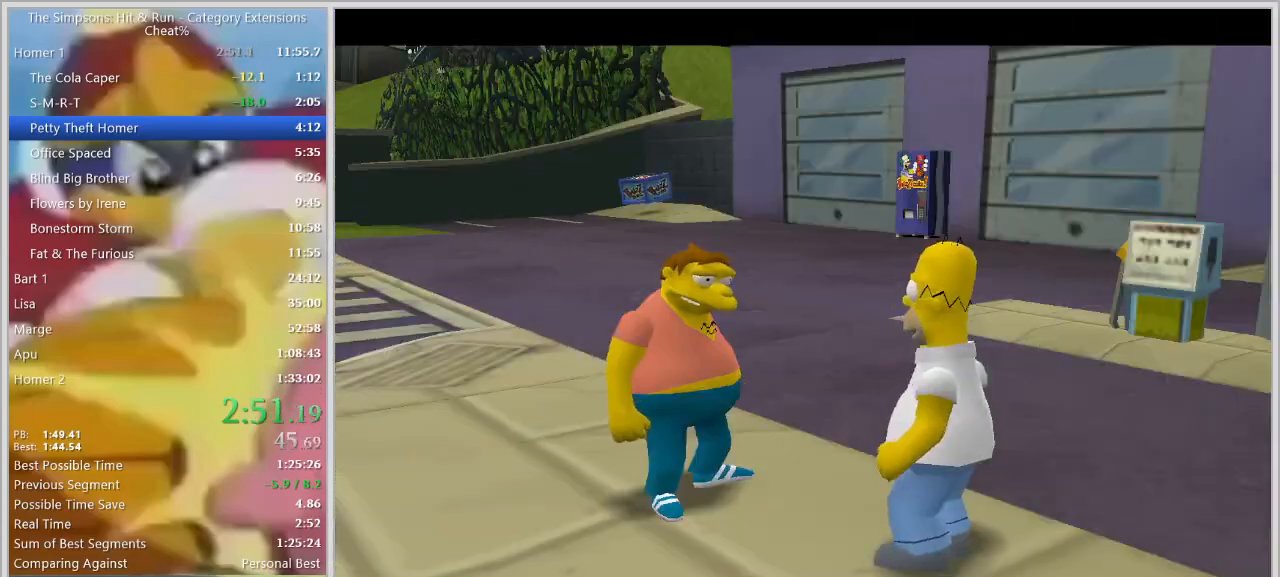
{"keys": []}
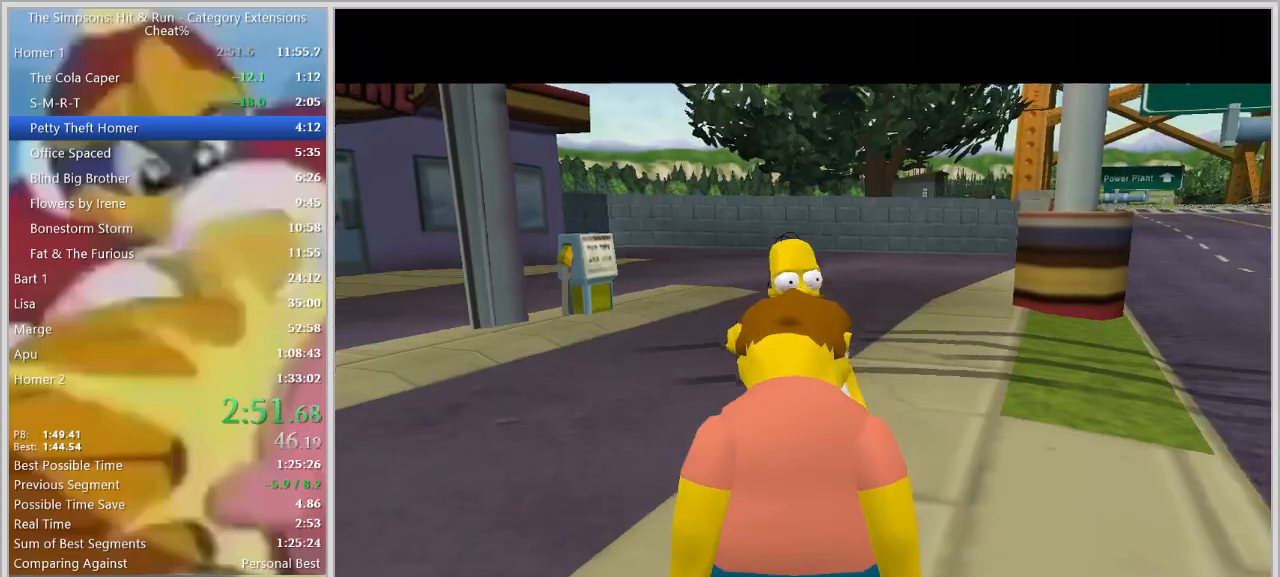
{"keys": [], "events": [[417, "e", "down"], [467, "e", "up"]]}